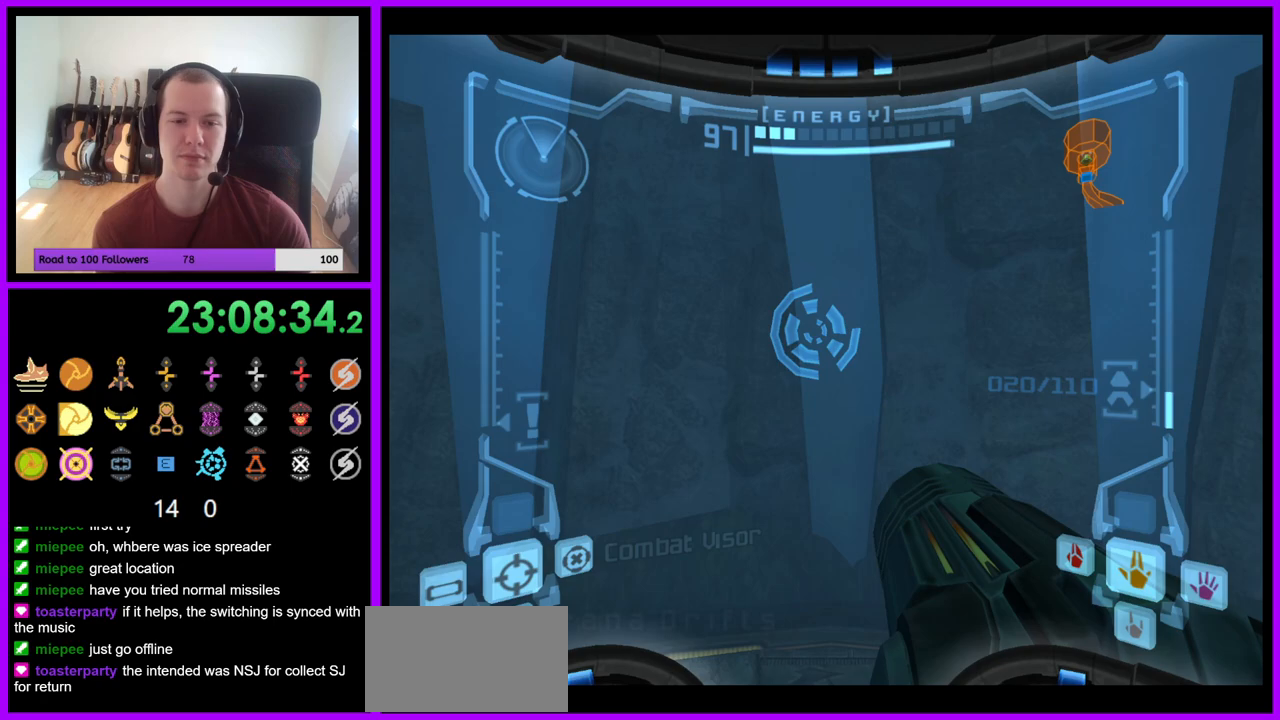
Gameplay with a controller (Nintendo layout); each line is a JSON object with the inputs held at the frame after it (dt_ms = milliseconds from this image to that frame). "events" lists button and stick changes between this image and that frame as [ms after this image, input, new state], when the widget could be followed in between. Not read: L3 R3 START Z.
{"dt_ms": 500, "buttons": [], "left_stick": "right", "right_stick": "center", "events": [[33, "left_stick", "right"], [250, "right_stick", "up"], [317, "right_stick", "center"]]}
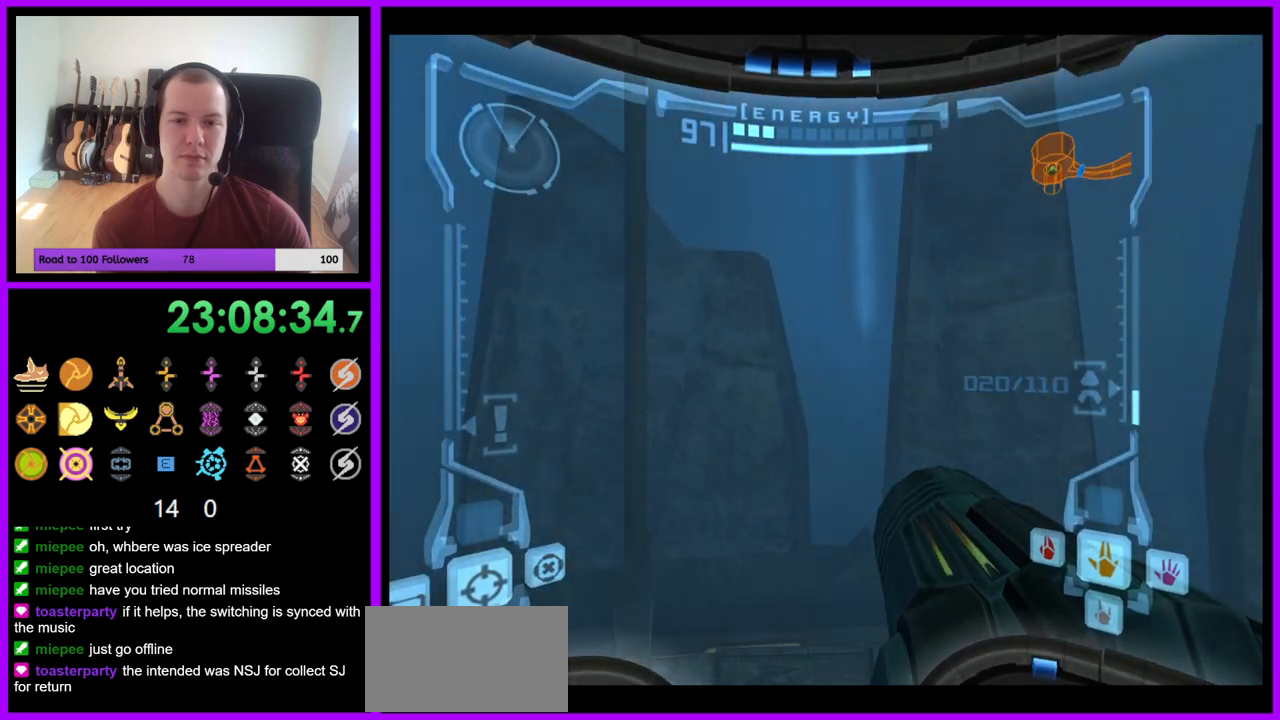
{"dt_ms": 1000, "buttons": ["L1"], "left_stick": "up", "right_stick": "center"}
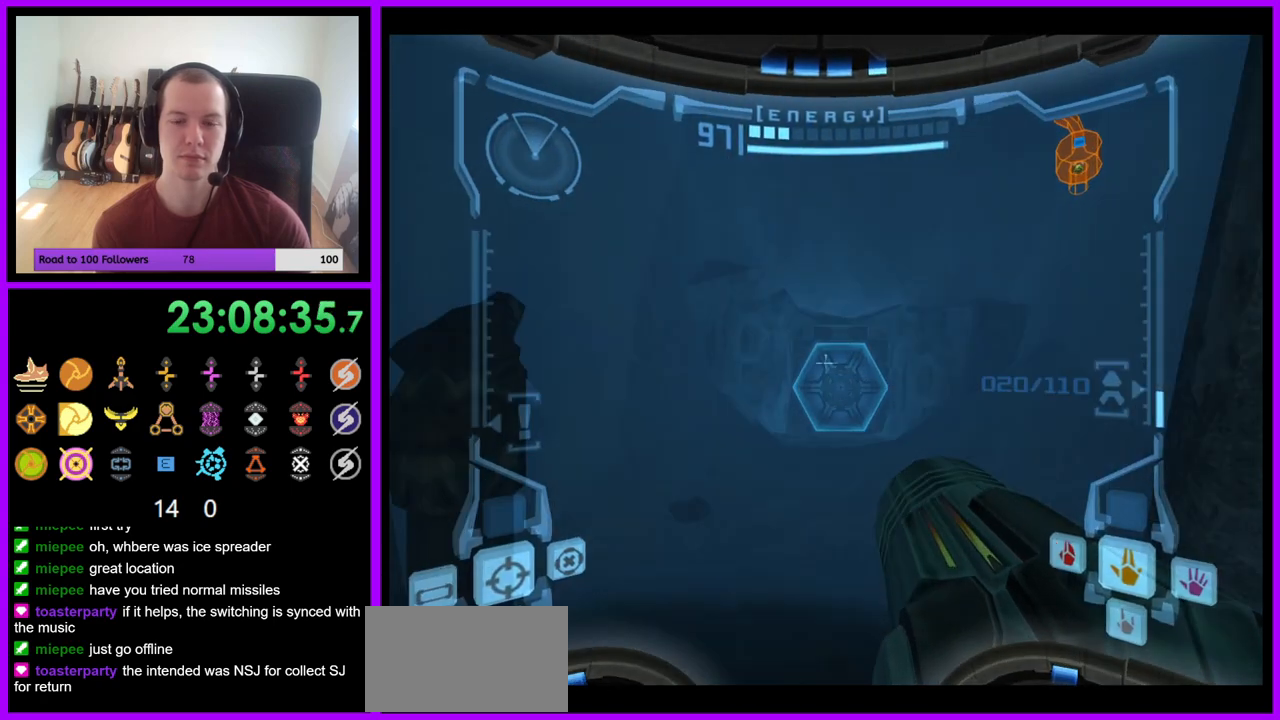
{"dt_ms": 500, "buttons": [], "left_stick": "left", "right_stick": "center", "events": [[100, "L1", "up"], [267, "left_stick", "left"]]}
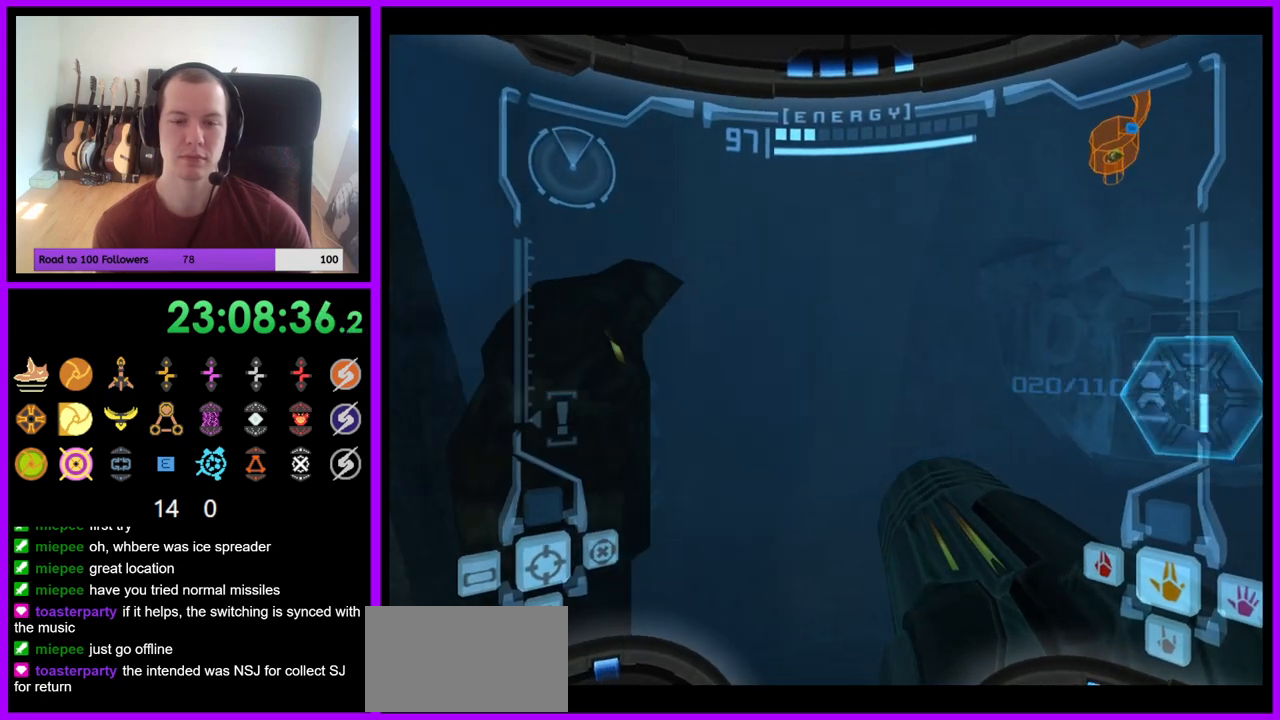
{"dt_ms": 500, "buttons": [], "left_stick": "left", "right_stick": "center", "events": []}
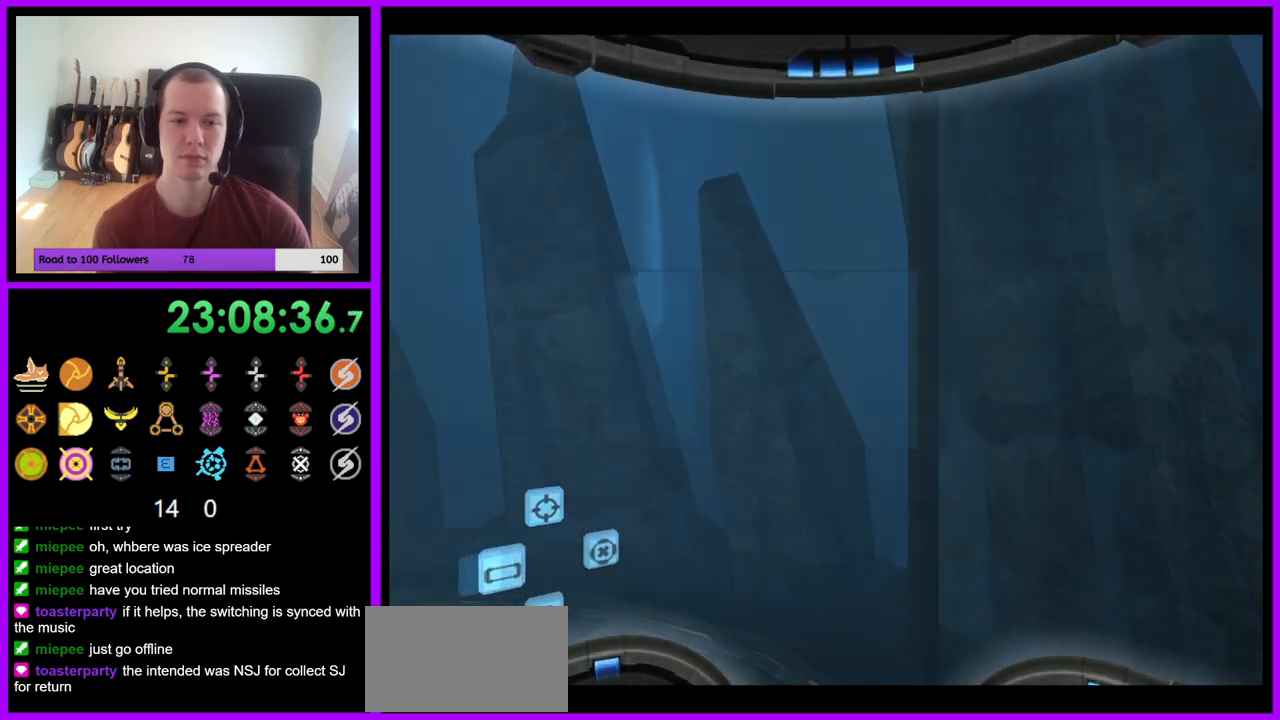
{"dt_ms": 500, "buttons": ["L1"], "left_stick": "center", "right_stick": "center", "events": [[483, "L1", "down"], [483, "left_stick", "center"]]}
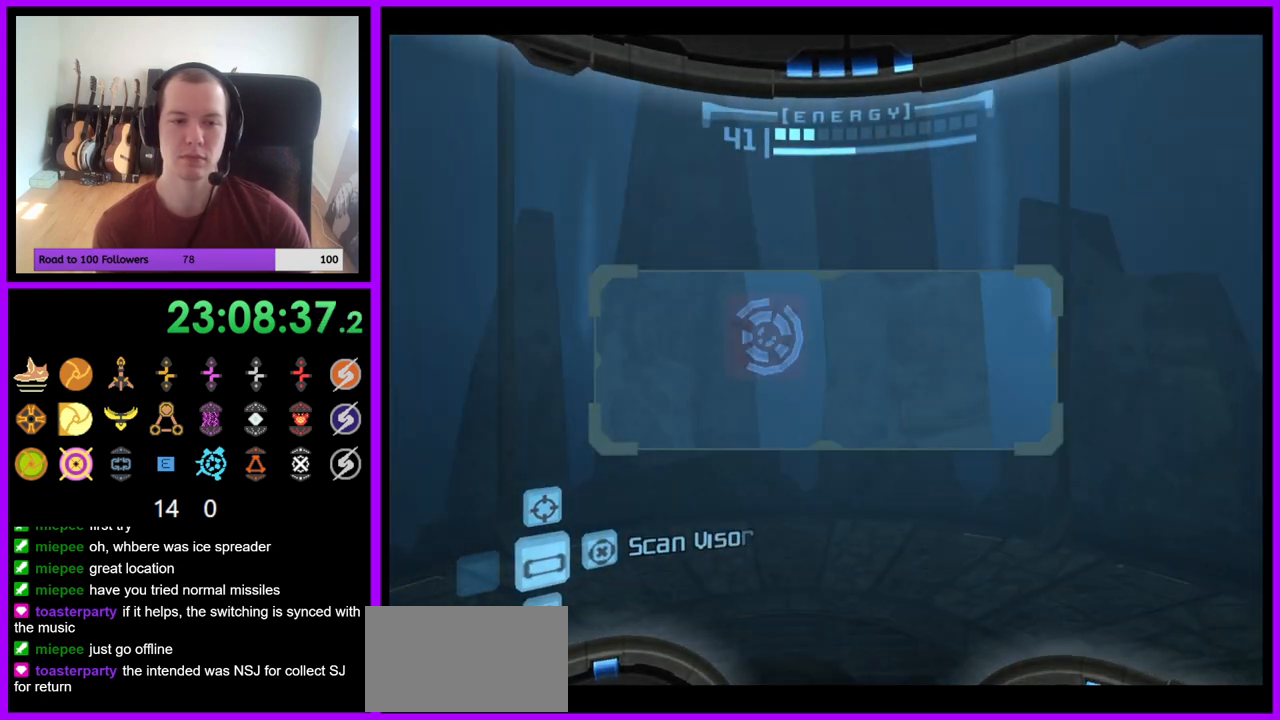
{"dt_ms": 500, "buttons": ["L1"], "left_stick": "center", "right_stick": "center", "events": []}
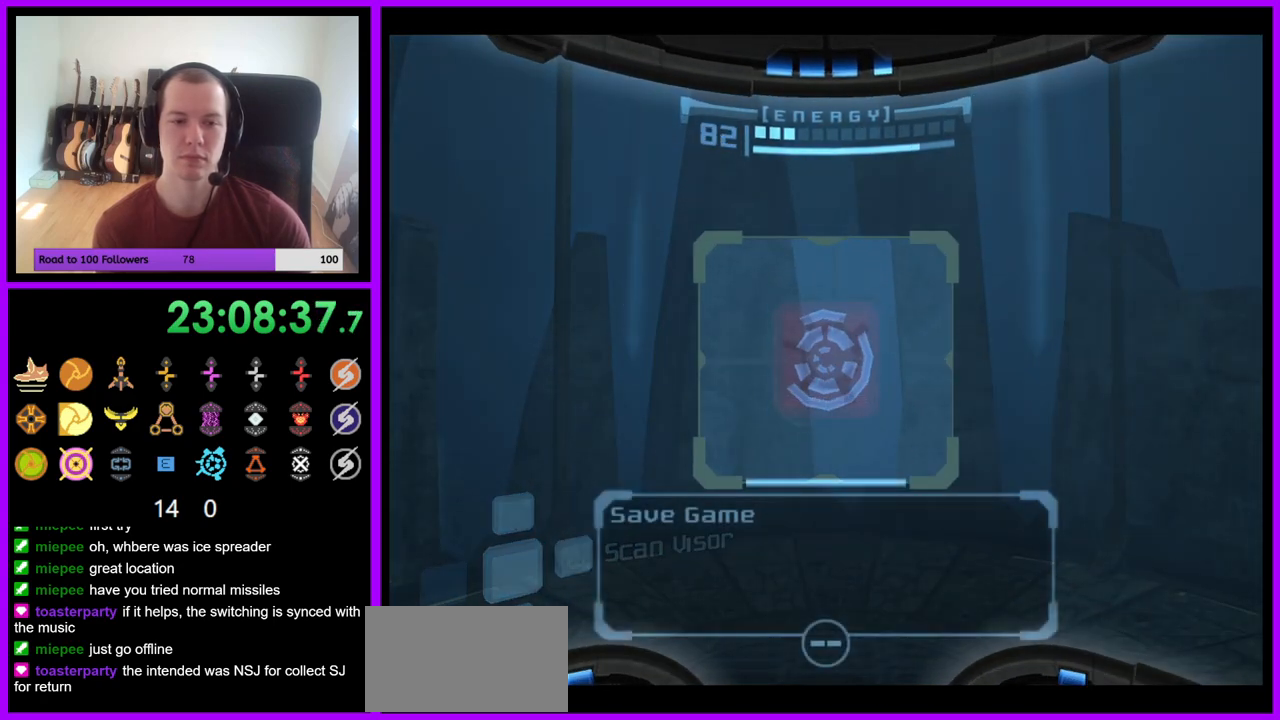
{"dt_ms": 500, "buttons": [], "left_stick": "center", "right_stick": "center", "events": [[150, "L1", "up"]]}
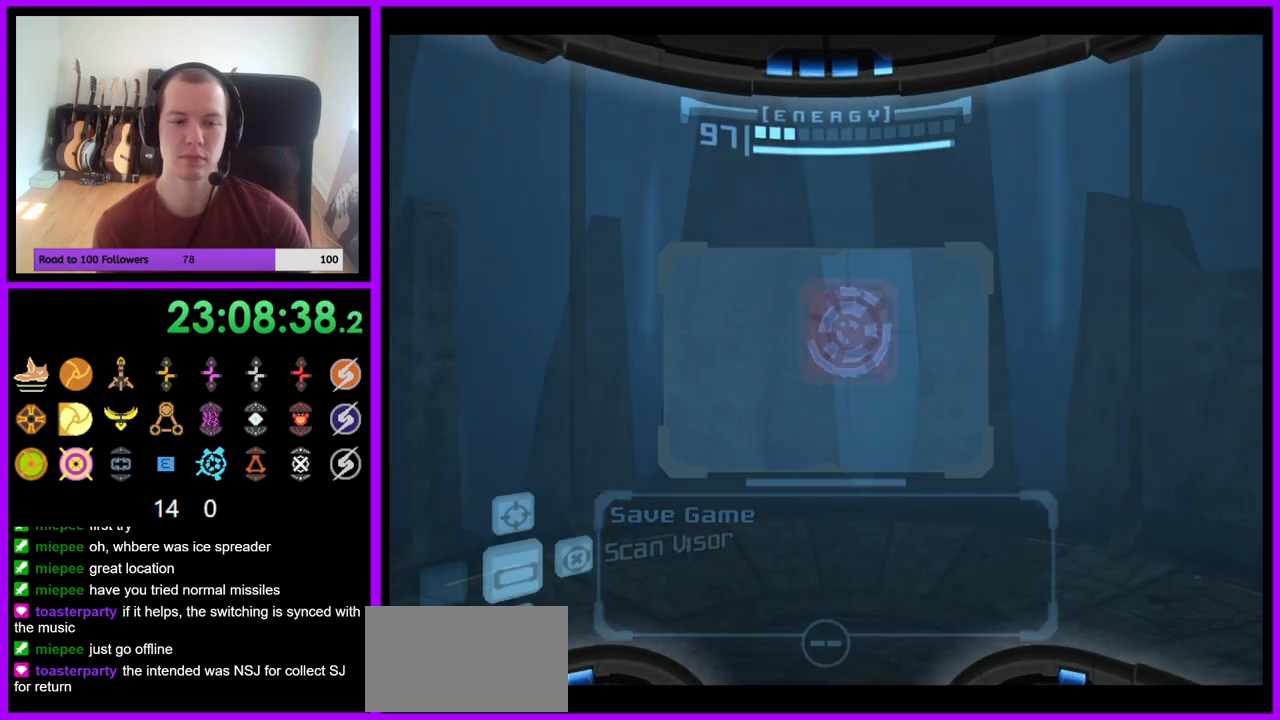
{"dt_ms": 500, "buttons": [], "left_stick": "center", "right_stick": "center", "events": []}
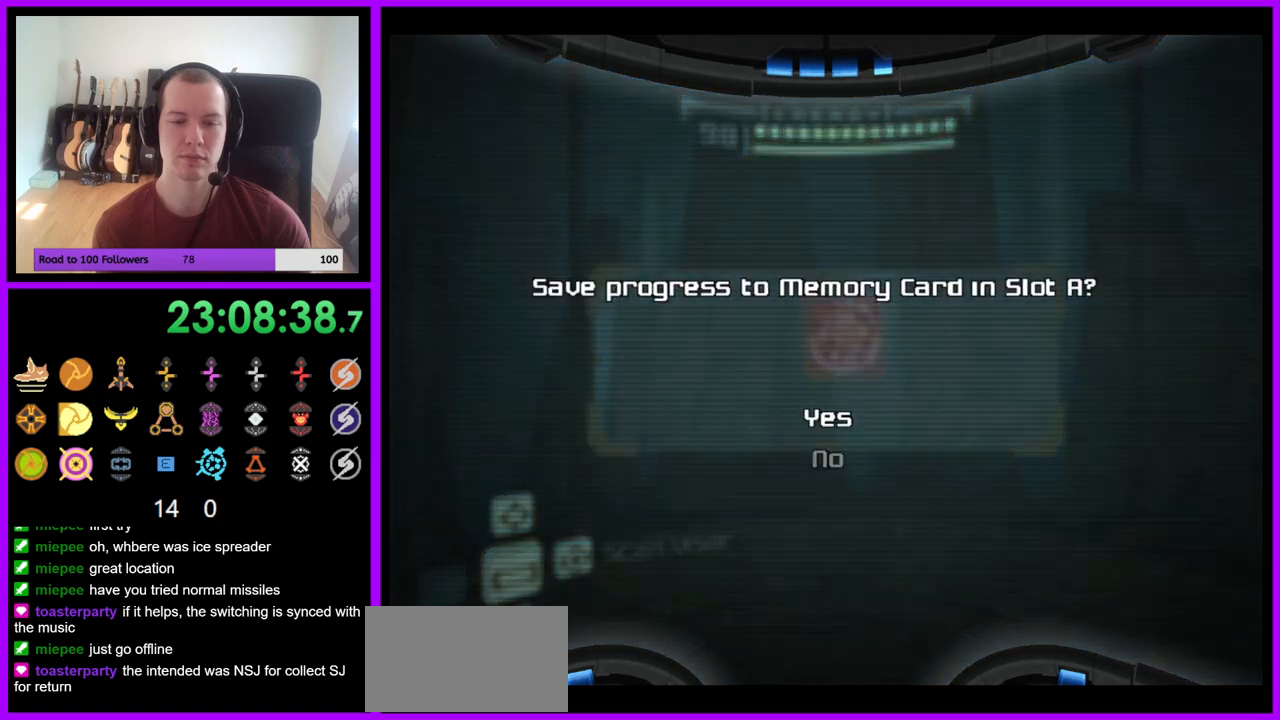
{"dt_ms": 500, "buttons": [], "left_stick": "center", "right_stick": "center", "events": [[350, "A", "down"], [450, "A", "up"]]}
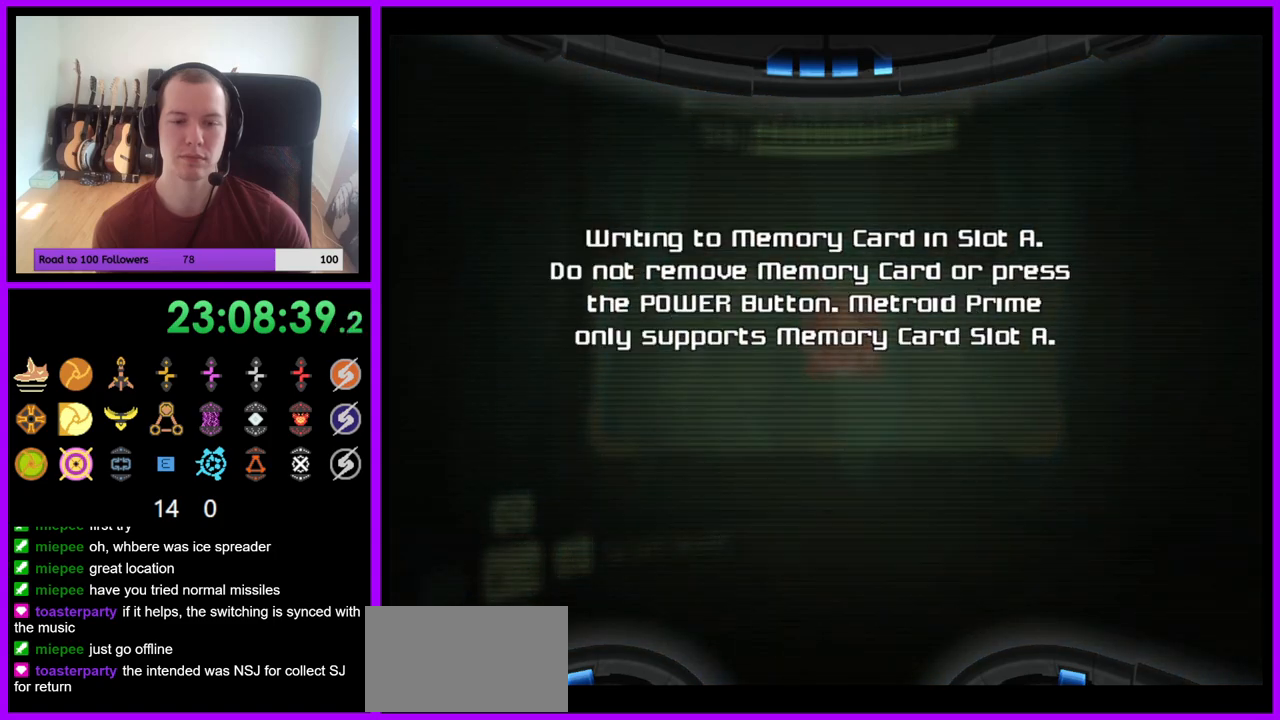
{"dt_ms": 500, "buttons": [], "left_stick": "center", "right_stick": "center", "events": []}
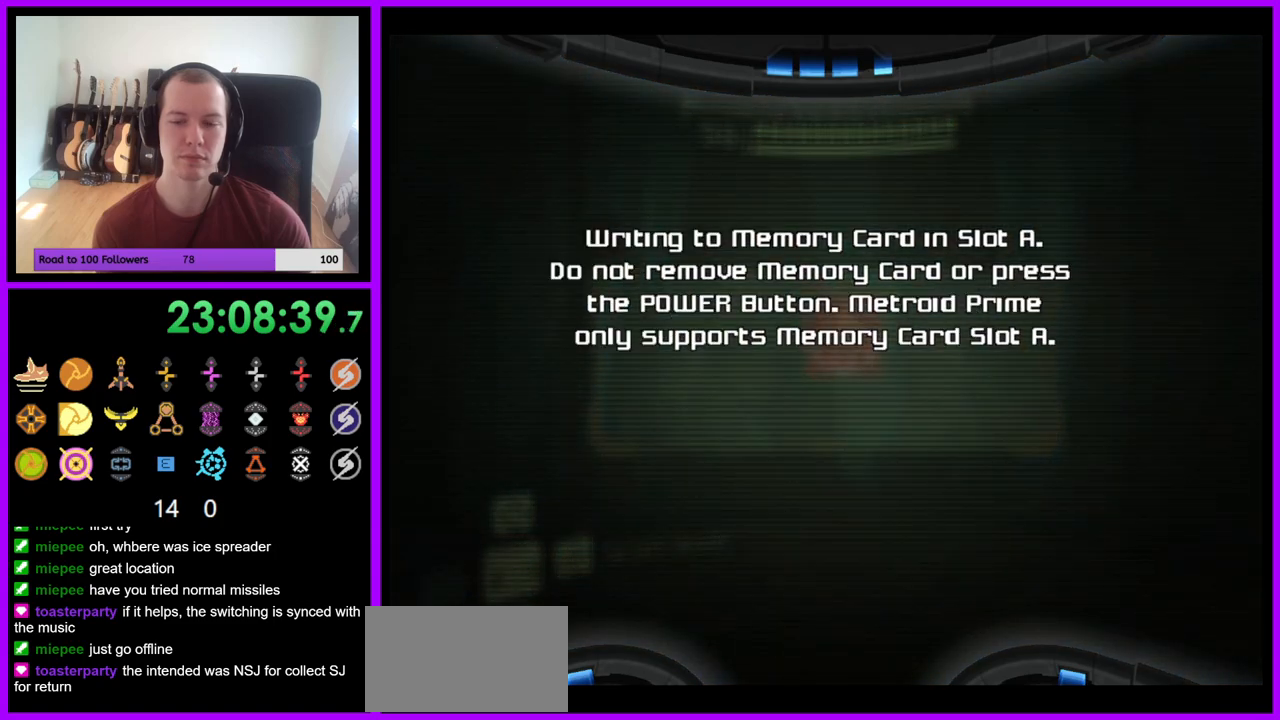
{"dt_ms": 500, "buttons": [], "left_stick": "down-left", "right_stick": "center", "events": [[367, "left_stick", "down-left"]]}
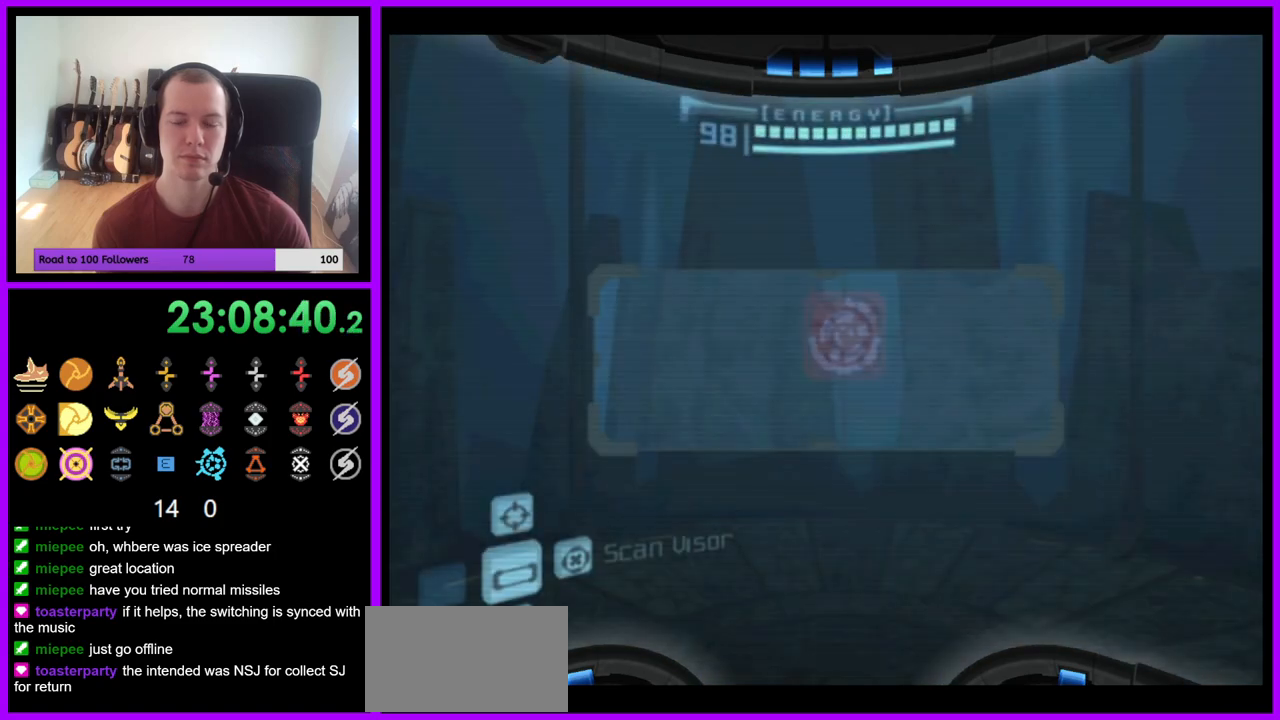
{"dt_ms": 500, "buttons": [], "left_stick": "center", "right_stick": "center", "events": [[350, "left_stick", "center"]]}
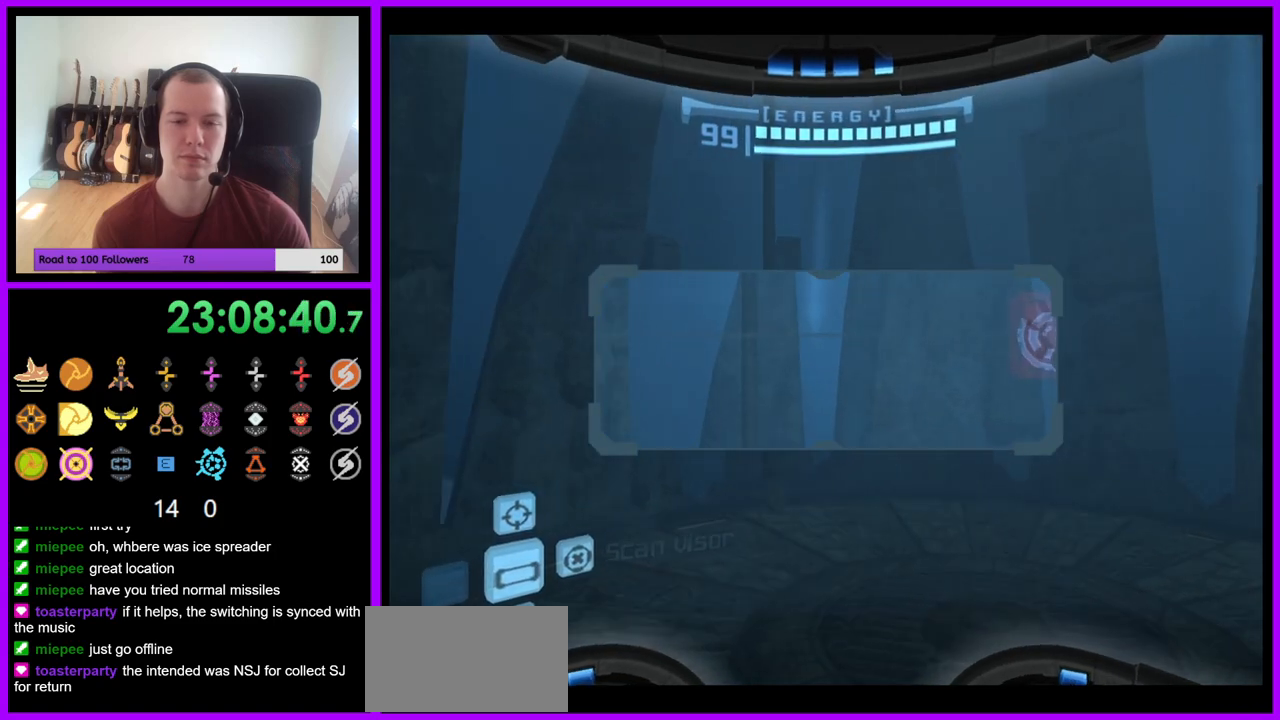
{"dt_ms": 500, "buttons": [], "left_stick": "left", "right_stick": "center", "events": [[33, "left_stick", "left"], [117, "A", "down"], [250, "A", "up"]]}
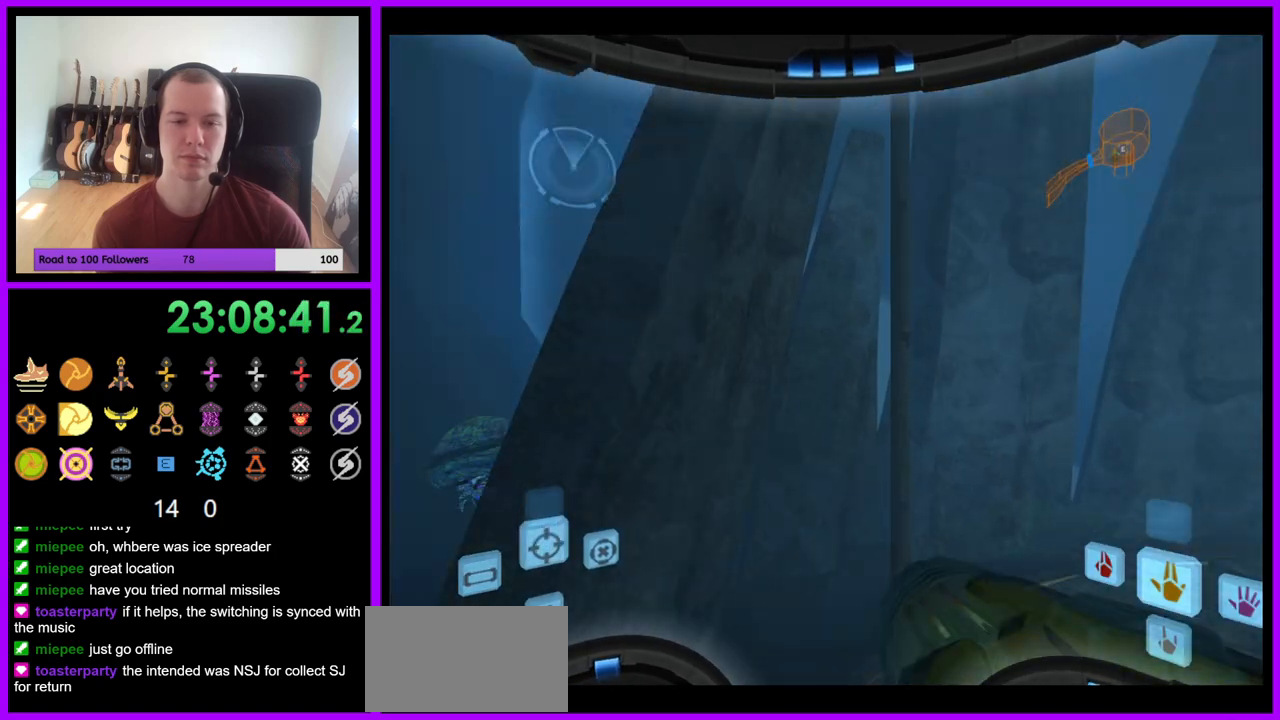
{"dt_ms": 500, "buttons": ["L1"], "left_stick": "left", "right_stick": "center", "events": [[133, "L1", "down"]]}
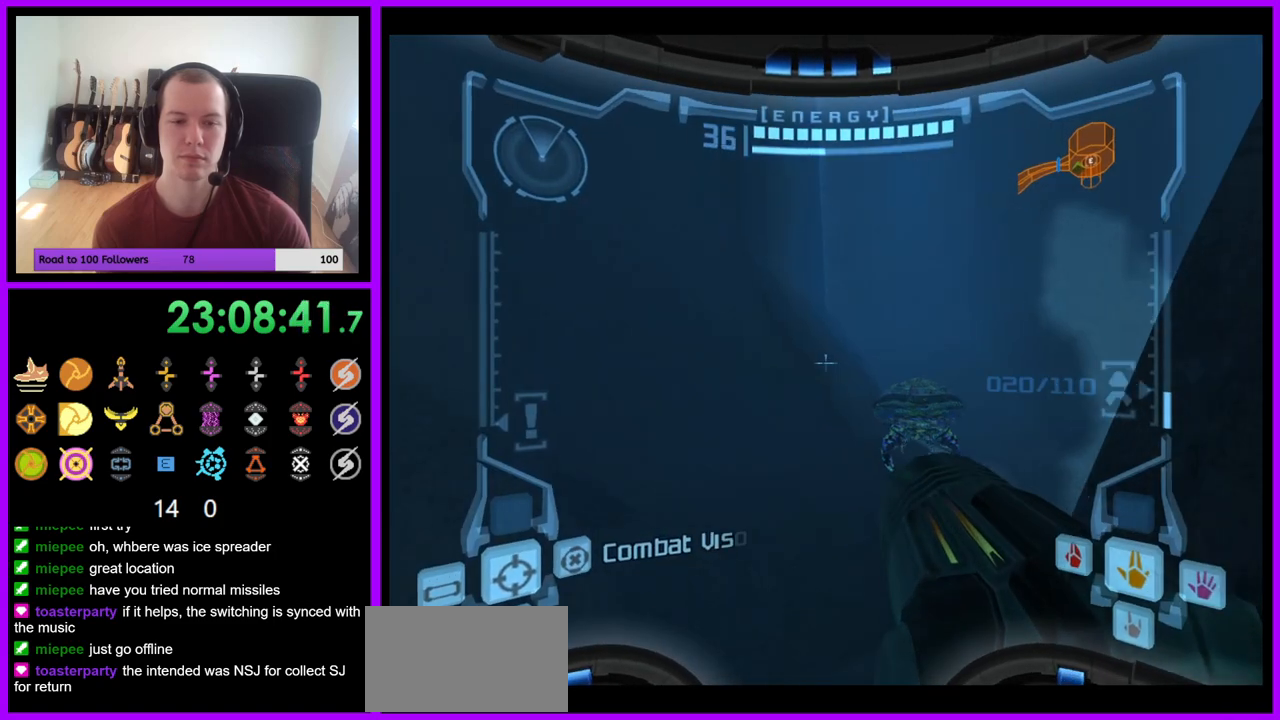
{"dt_ms": 500, "buttons": [], "left_stick": "left", "right_stick": "center", "events": [[33, "L1", "up"]]}
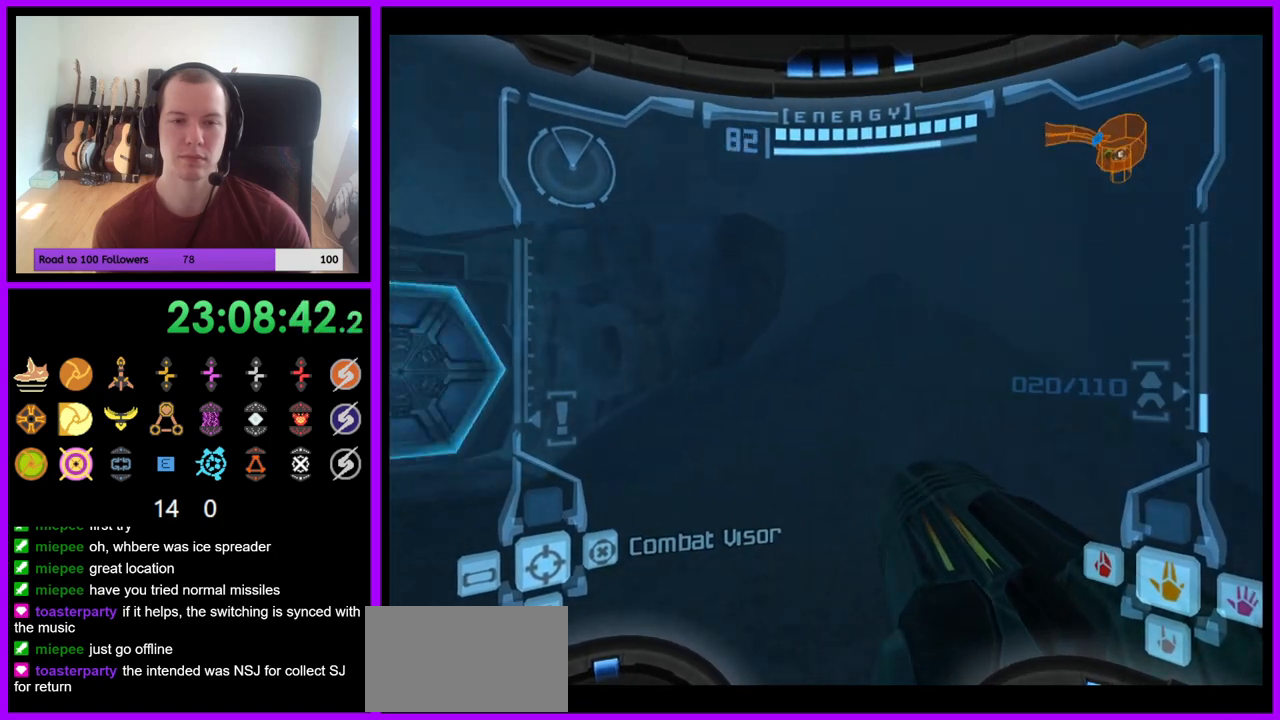
{"dt_ms": 500, "buttons": ["L1"], "left_stick": "up", "right_stick": "center", "events": [[333, "left_stick", "up"], [367, "L1", "down"]]}
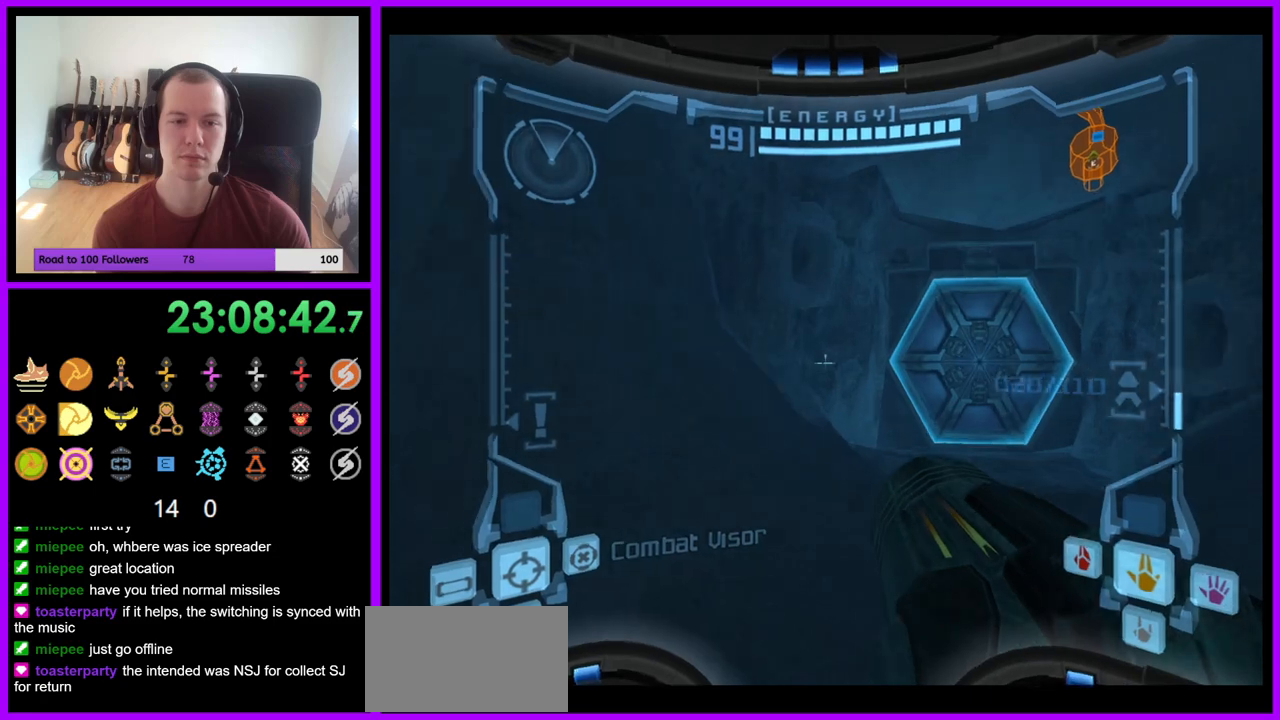
{"dt_ms": 500, "buttons": ["A"], "left_stick": "up", "right_stick": "center", "events": [[50, "left_stick", "up-right"], [200, "L1", "up"], [467, "A", "down"], [500, "left_stick", "up"]]}
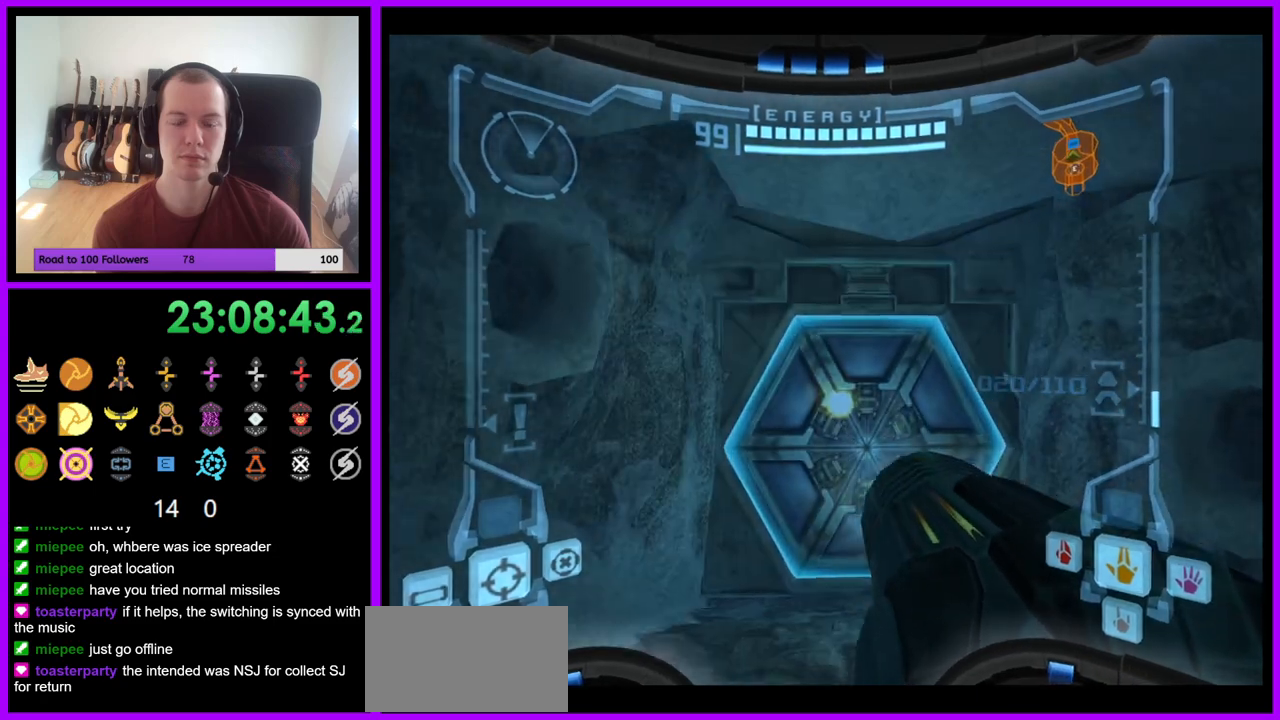
{"dt_ms": 500, "buttons": [], "left_stick": "up", "right_stick": "center", "events": [[67, "A", "up"]]}
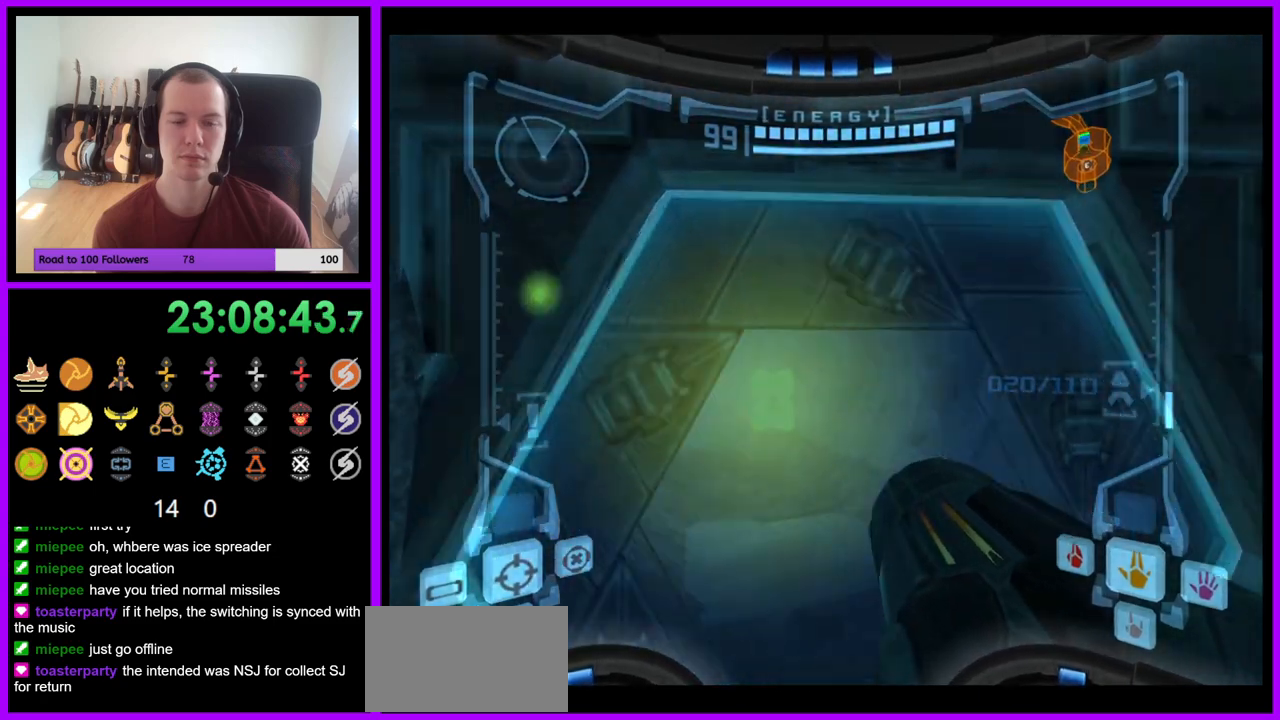
{"dt_ms": 500, "buttons": ["L1"], "left_stick": "up", "right_stick": "center", "events": [[117, "L1", "down"]]}
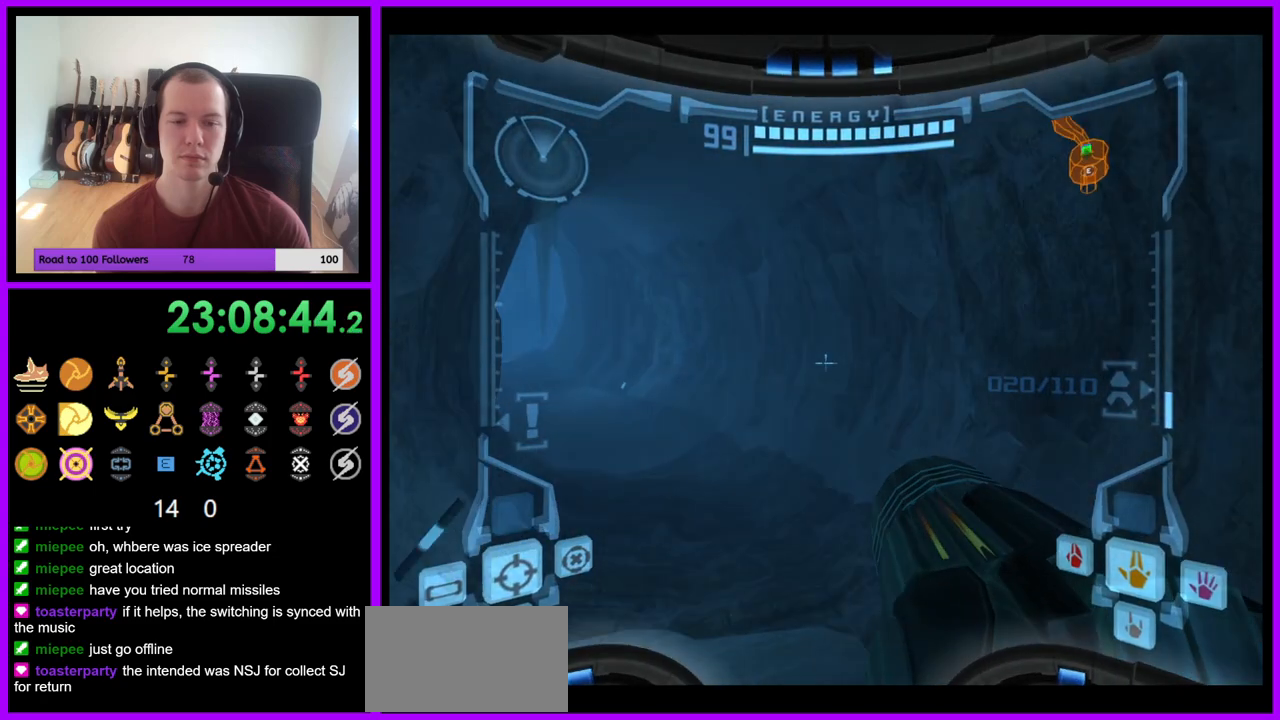
{"dt_ms": 500, "buttons": [], "left_stick": "up-left", "right_stick": "center", "events": [[33, "B", "down"], [167, "B", "up"], [233, "L1", "up"], [267, "left_stick", "up-left"]]}
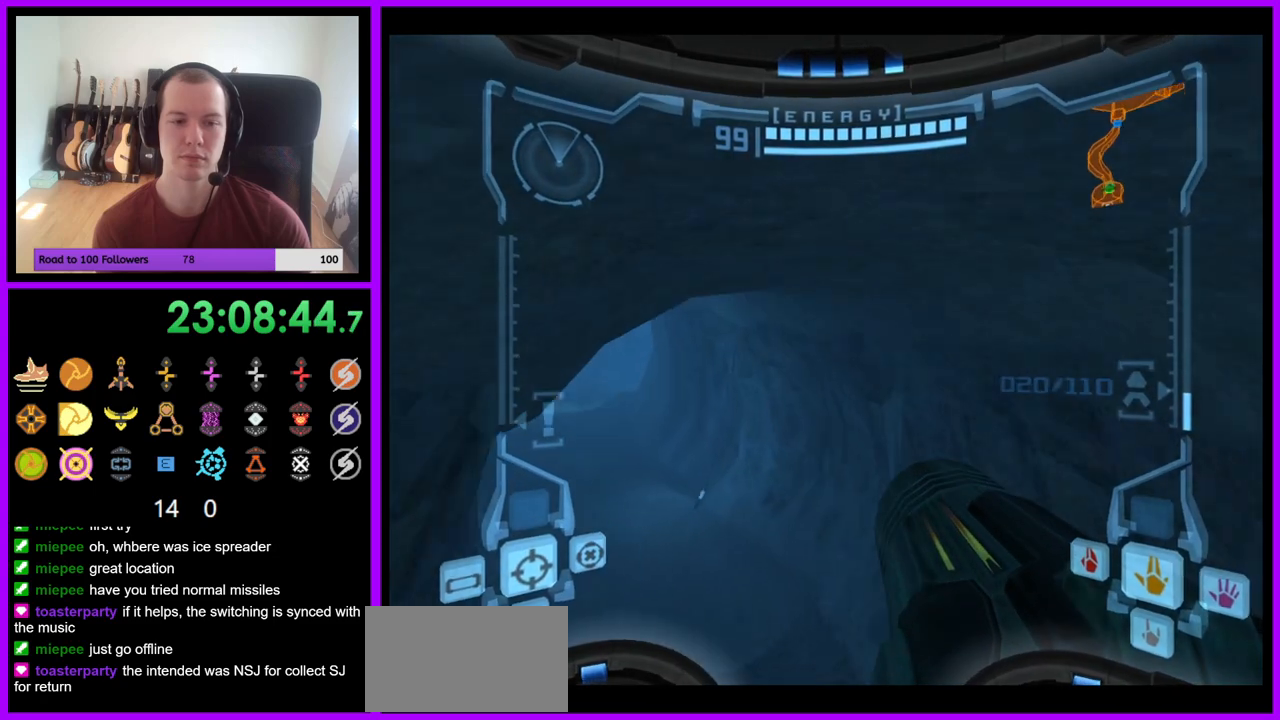
{"dt_ms": 500, "buttons": ["L1"], "left_stick": "up", "right_stick": "center", "events": [[417, "left_stick", "up"], [450, "L1", "down"]]}
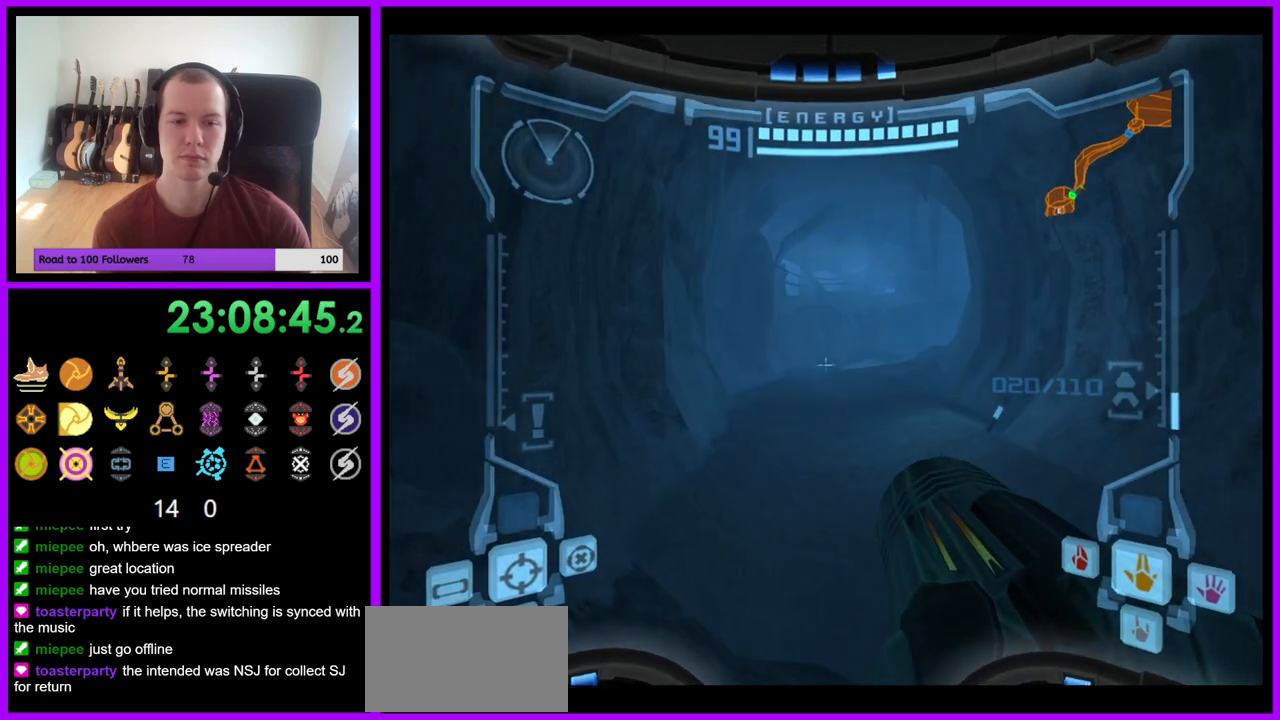
{"dt_ms": 500, "buttons": ["L1"], "left_stick": "up", "right_stick": "center", "events": [[350, "B", "down"], [467, "B", "up"]]}
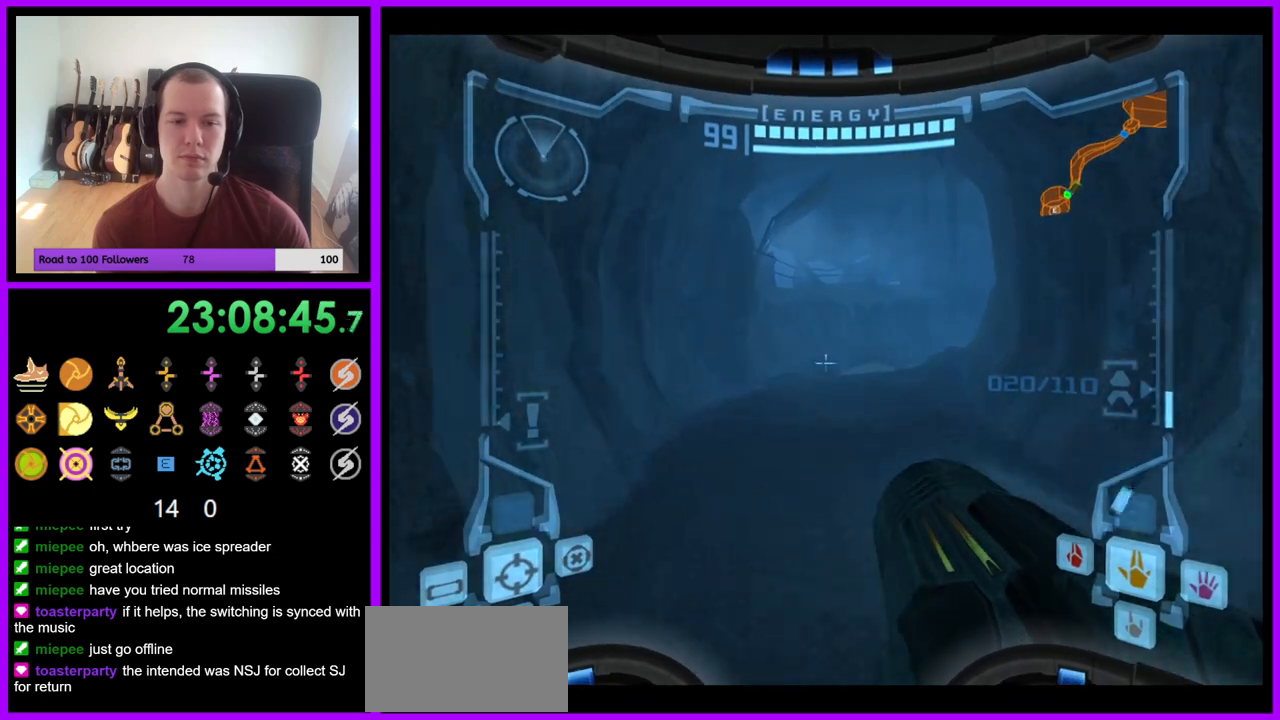
{"dt_ms": 500, "buttons": ["R1"], "left_stick": "up-right", "right_stick": "center", "events": [[100, "R1", "down"], [117, "L1", "up"], [200, "left_stick", "up-right"]]}
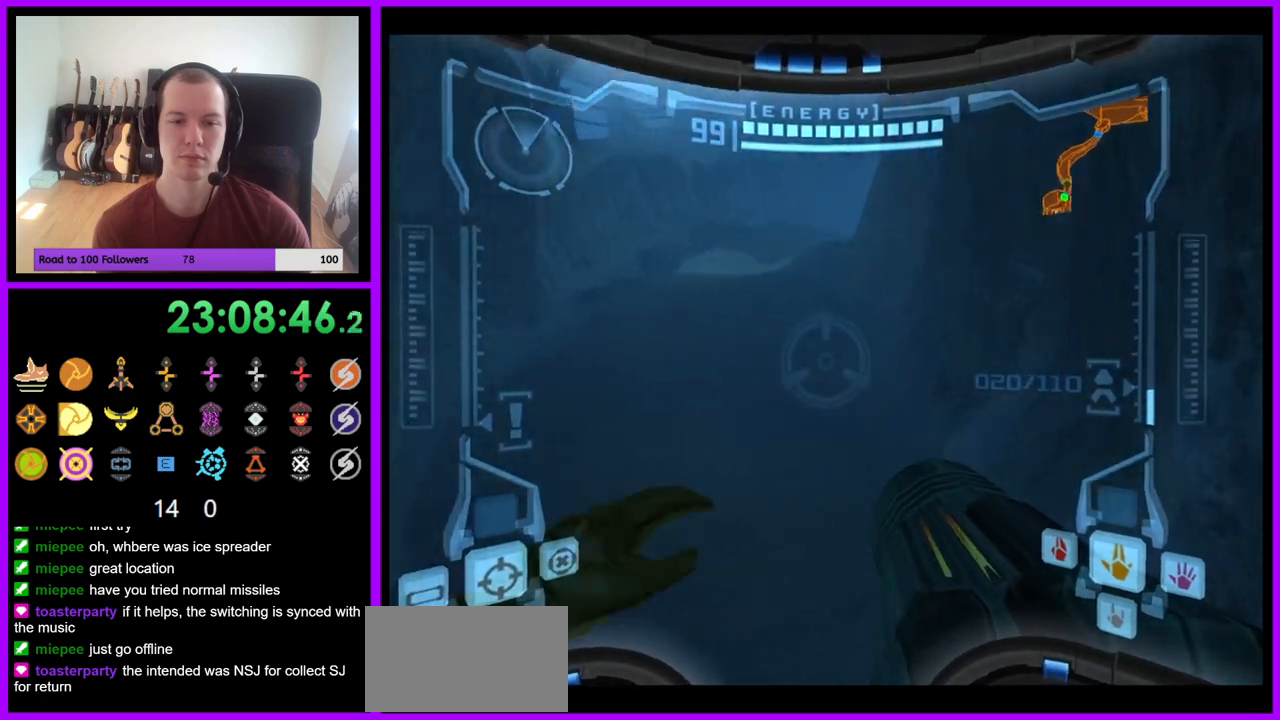
{"dt_ms": 500, "buttons": ["R1"], "left_stick": "up-right", "right_stick": "center", "events": [[283, "L1", "down"], [317, "B", "down"], [383, "B", "up"], [483, "L1", "up"]]}
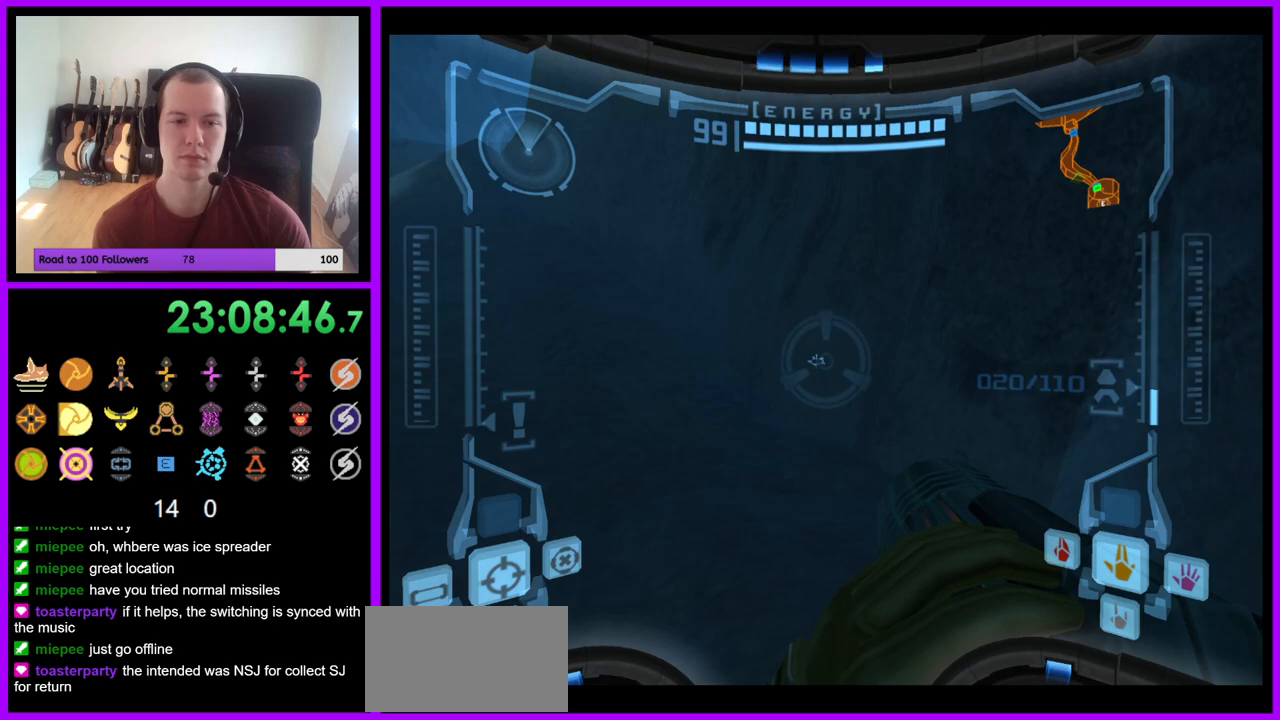
{"dt_ms": 500, "buttons": ["L1"], "left_stick": "up-left", "right_stick": "center", "events": [[17, "left_stick", "up"], [233, "R1", "up"], [317, "left_stick", "up-left"], [417, "L1", "down"]]}
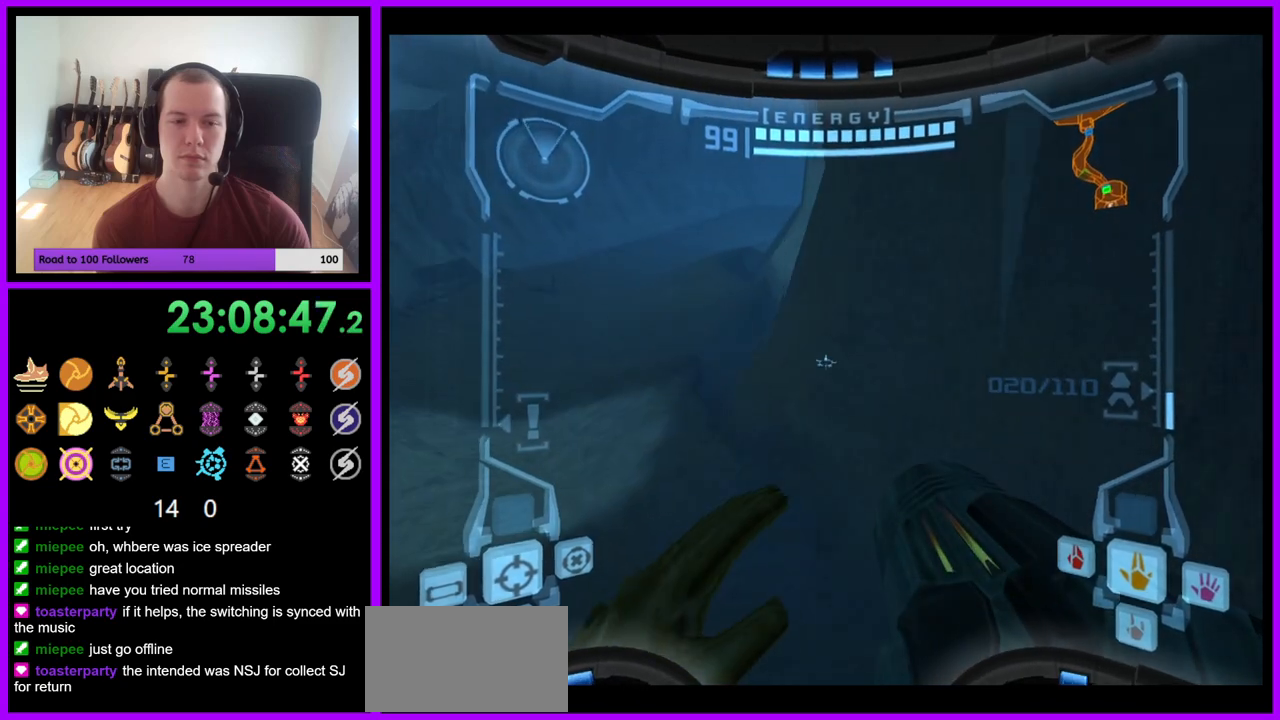
{"dt_ms": 500, "buttons": ["R1"], "left_stick": "up-right", "right_stick": "center", "events": [[33, "left_stick", "up"], [67, "R1", "down"], [150, "B", "down"], [150, "left_stick", "up-right"], [250, "B", "up"], [283, "L1", "up"]]}
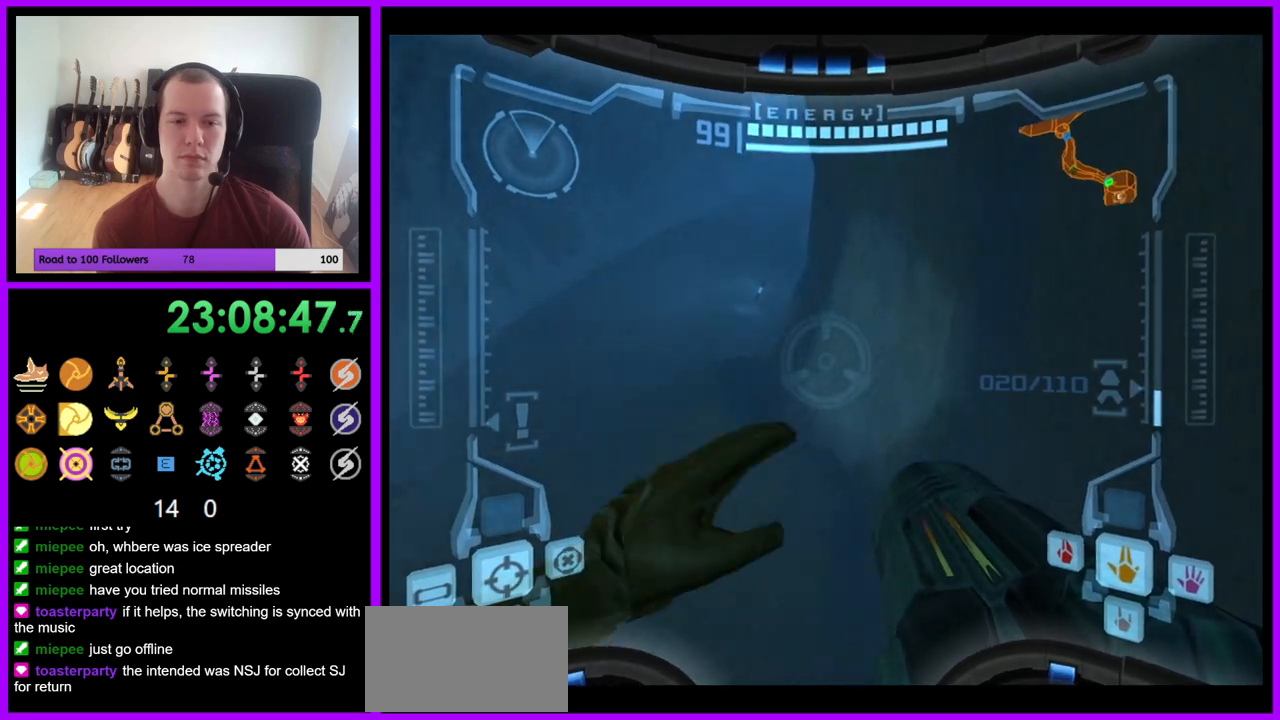
{"dt_ms": 500, "buttons": [], "left_stick": "up", "right_stick": "center", "events": [[133, "R1", "up"], [133, "left_stick", "up"]]}
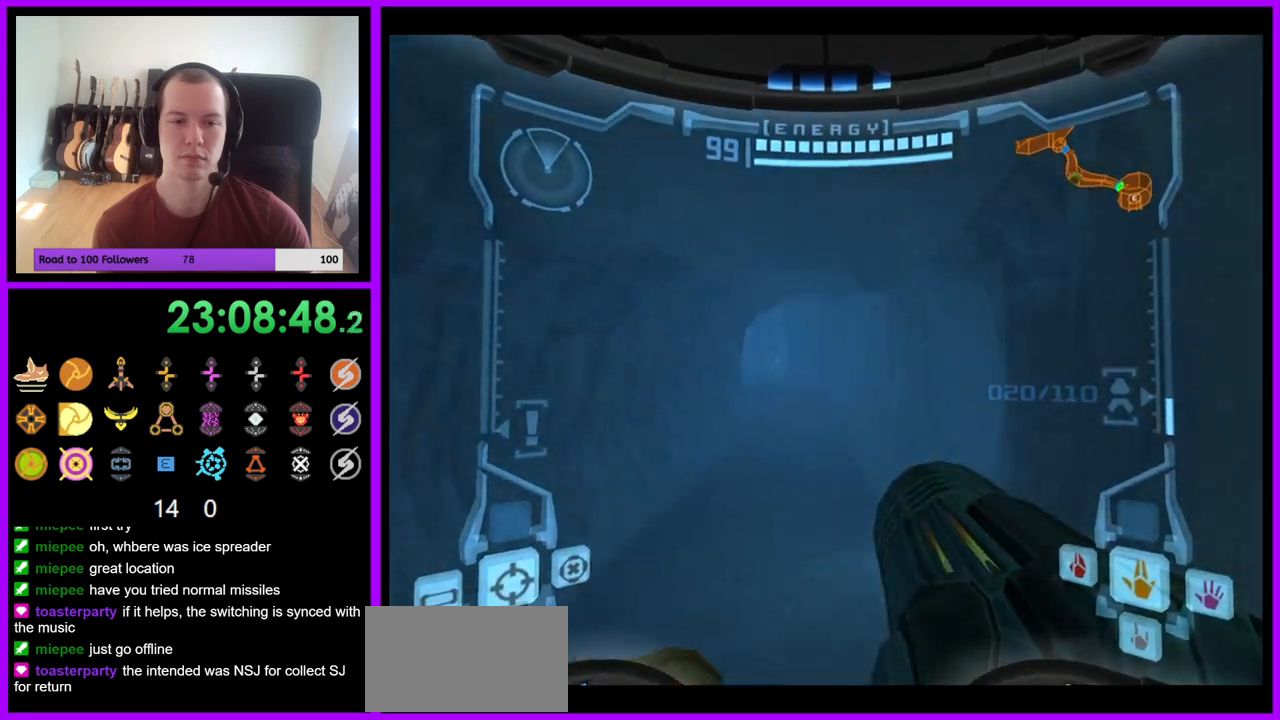
{"dt_ms": 500, "buttons": ["B", "L1"], "left_stick": "up", "right_stick": "center", "events": [[50, "left_stick", "up-right"], [250, "left_stick", "up"], [283, "L1", "down"], [483, "B", "down"]]}